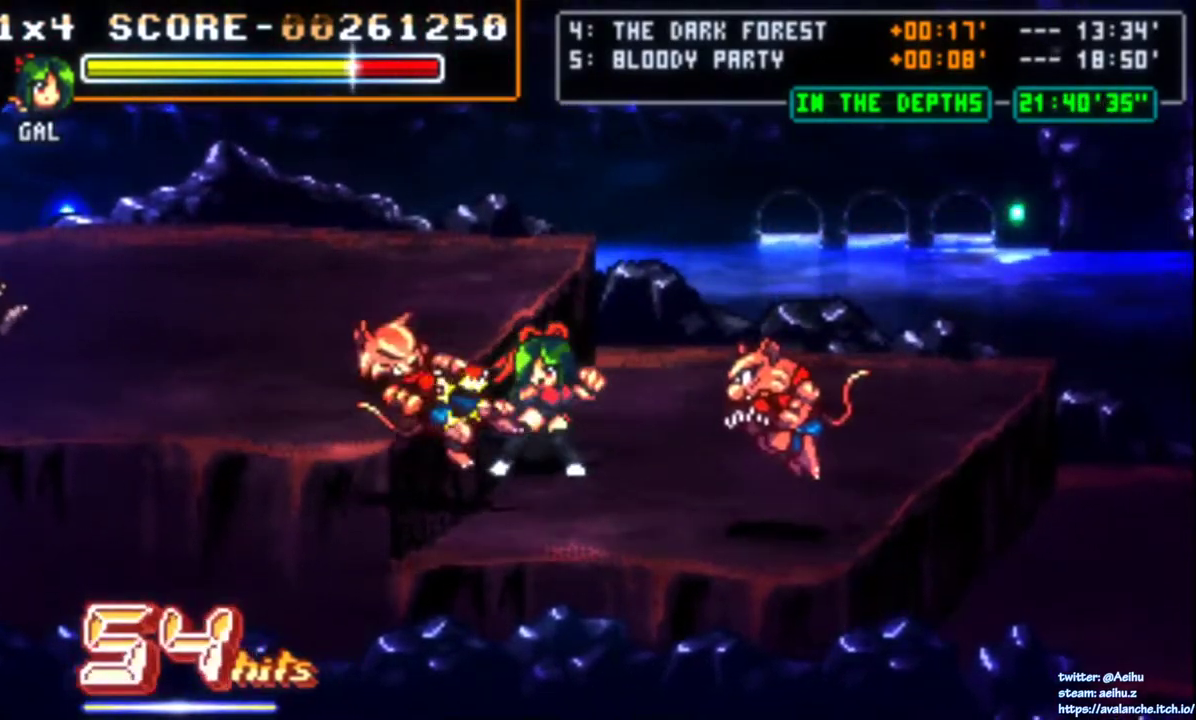
Gameplay with a controller (PlayStation layout); each line is a JSON object with the inputs held at the frame after it. "events" lists button and stick changes between this image and that frame as [ms after this image, input, new state], when the widget could be followed in between. Not read: L1 L3 R1 R3 left_stick.
{"buttons": [], "right_stick": "center", "events": [[250, "SQUARE", "down"], [350, "SQUARE", "up"], [400, "SQUARE", "down"], [483, "SQUARE", "up"]]}
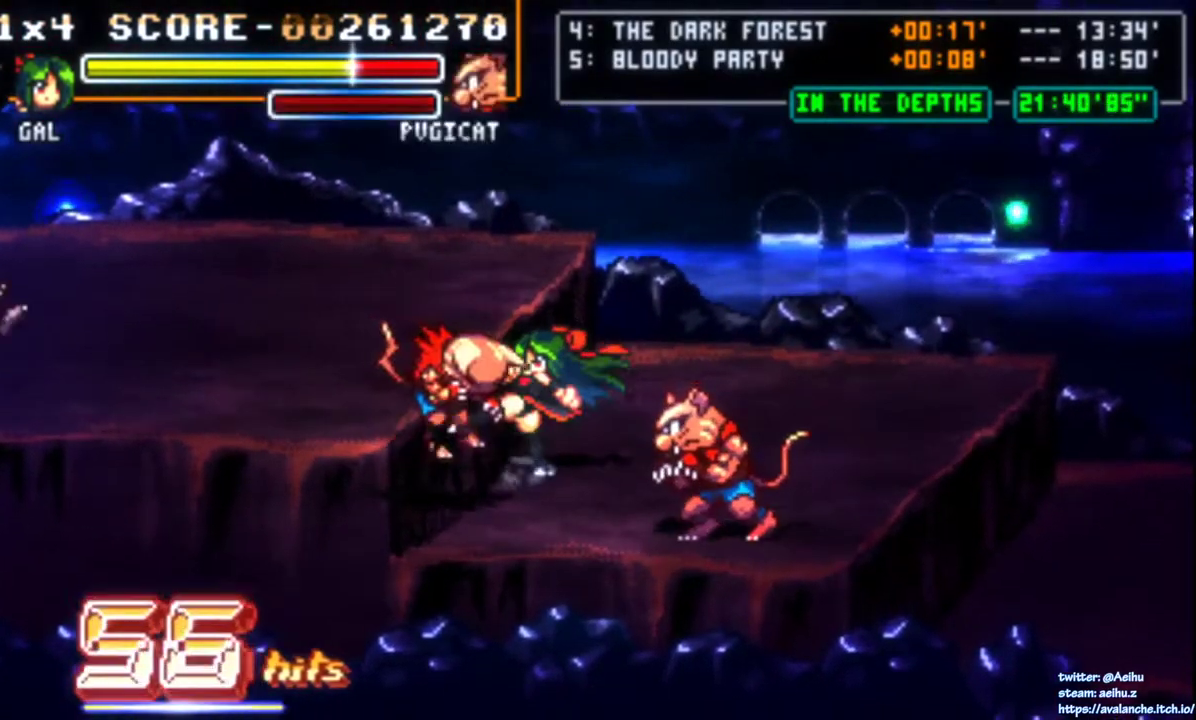
{"buttons": [], "right_stick": "center", "events": [[17, "SQUARE", "down"], [117, "SQUARE", "up"], [167, "SQUARE", "down"], [417, "SQUARE", "up"]]}
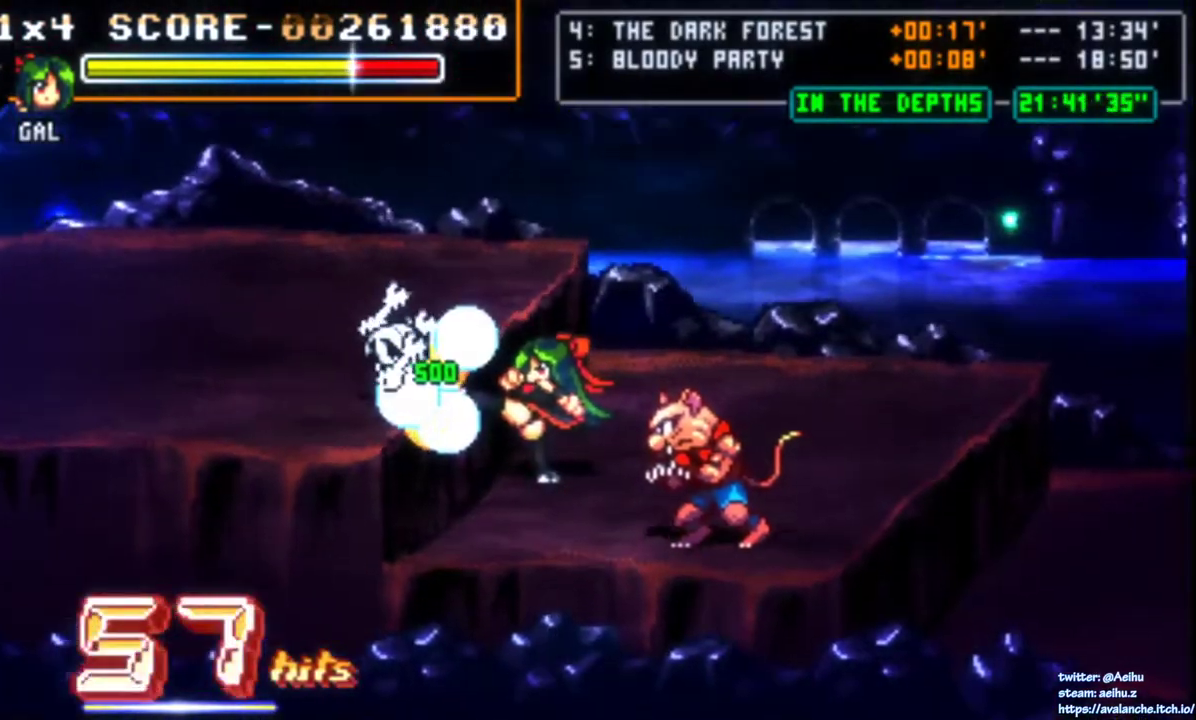
{"buttons": ["DPAD_DOWN", "DPAD_RIGHT"], "right_stick": "center", "events": [[267, "DPAD_RIGHT", "down"], [350, "DPAD_DOWN", "down"], [400, "R2", "down"], [467, "R2", "up"]]}
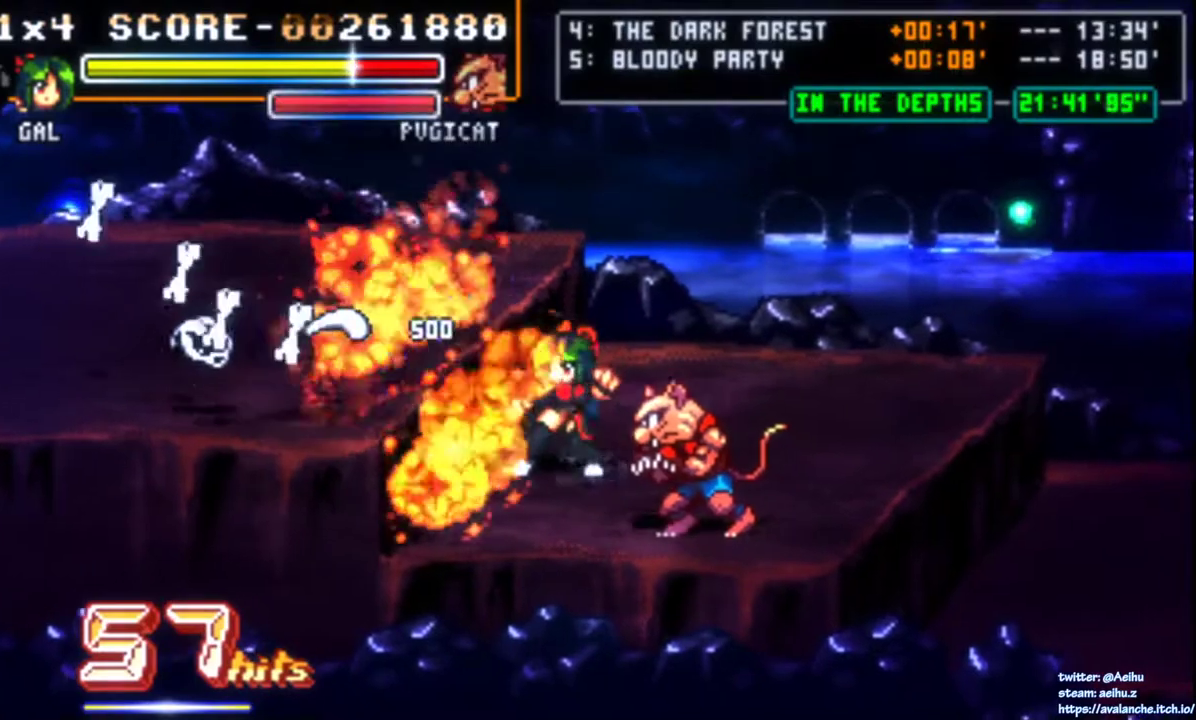
{"buttons": ["DPAD_RIGHT"], "right_stick": "center", "events": [[100, "SQUARE", "down"], [183, "SQUARE", "up"], [250, "SQUARE", "down"], [300, "DPAD_DOWN", "up"], [333, "SQUARE", "up"], [383, "SQUARE", "down"], [483, "SQUARE", "up"]]}
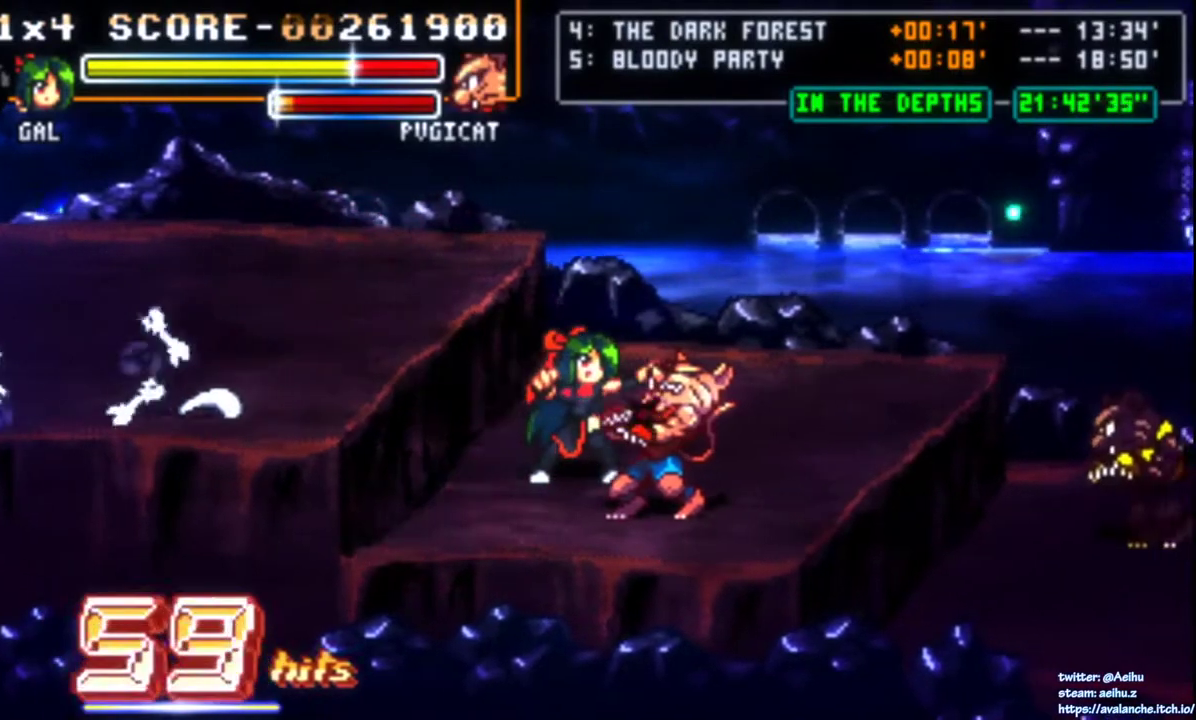
{"buttons": ["SQUARE", "DPAD_RIGHT"], "right_stick": "center", "events": [[17, "SQUARE", "down"], [117, "SQUARE", "up"], [167, "SQUARE", "down"], [250, "SQUARE", "up"], [317, "SQUARE", "down"], [400, "SQUARE", "up"], [450, "SQUARE", "down"]]}
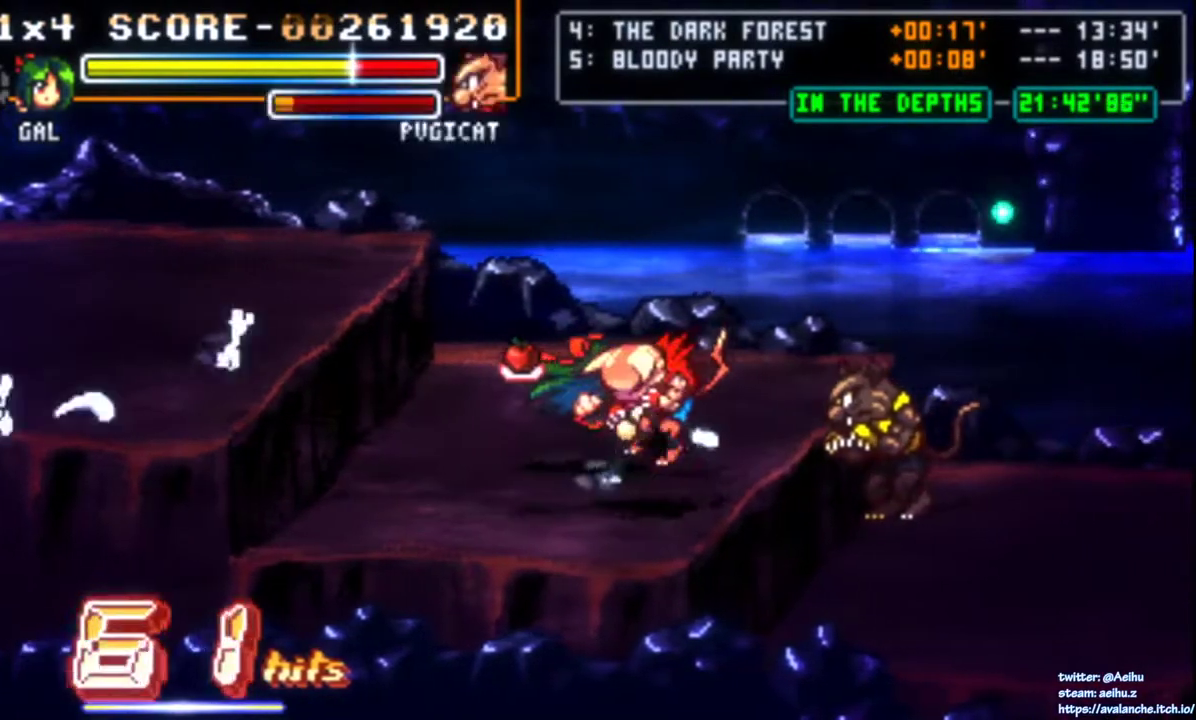
{"buttons": [], "right_stick": "center", "events": [[33, "SQUARE", "up"], [100, "SQUARE", "down"], [183, "SQUARE", "up"], [233, "DPAD_RIGHT", "up"], [283, "DPAD_DOWN", "down"], [350, "DPAD_RIGHT", "down"], [417, "DPAD_DOWN", "up"], [417, "DPAD_RIGHT", "up"]]}
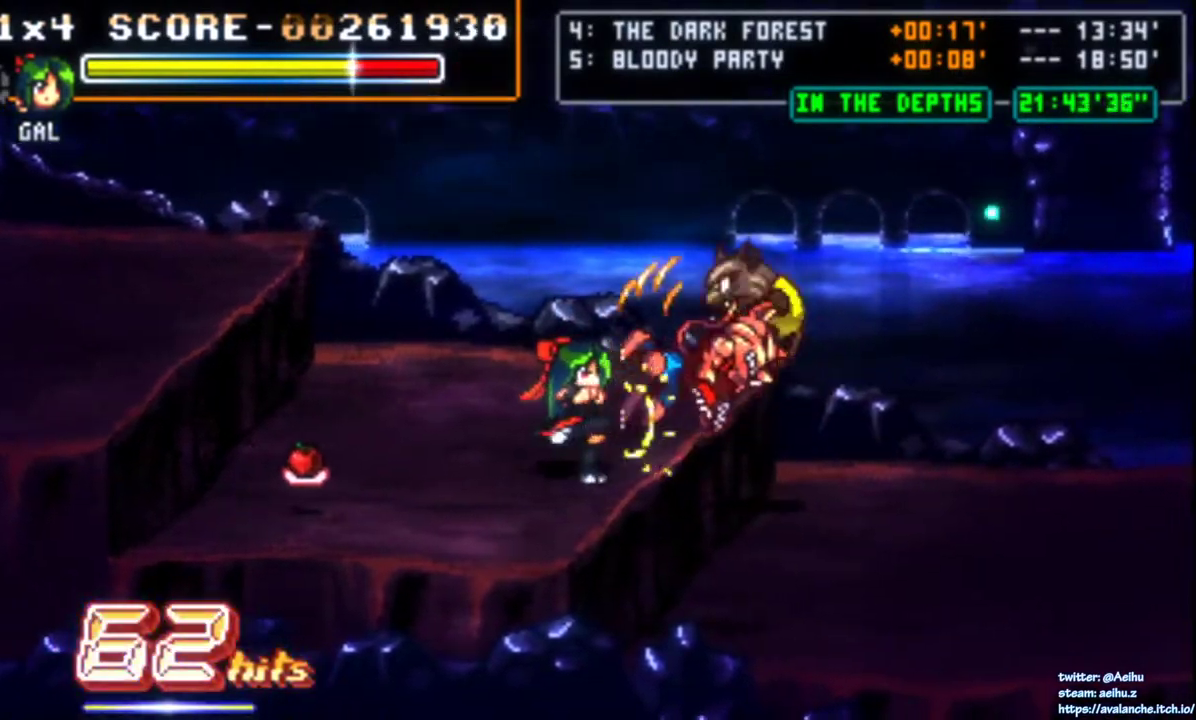
{"buttons": ["DPAD_UP", "DPAD_RIGHT"], "right_stick": "center", "events": [[133, "DPAD_LEFT", "down"], [267, "DPAD_UP", "down"], [483, "DPAD_LEFT", "up"], [500, "DPAD_RIGHT", "down"]]}
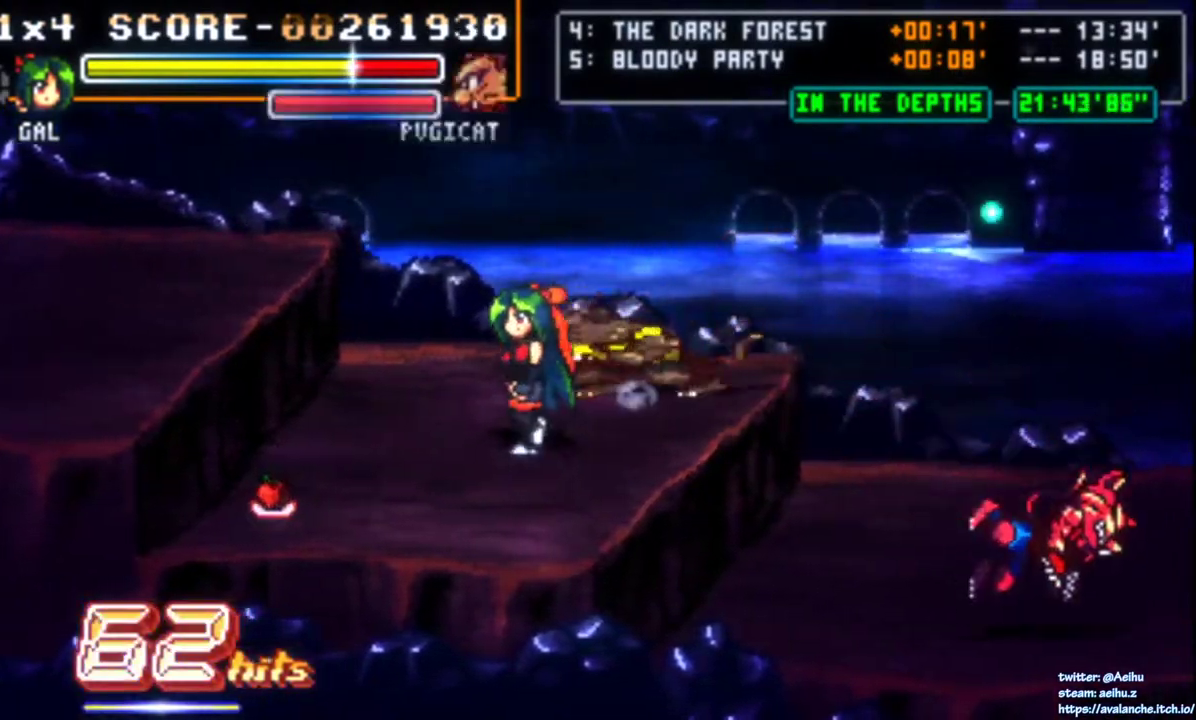
{"buttons": ["SQUARE"], "right_stick": "center", "events": [[33, "SQUARE", "down"], [100, "DPAD_UP", "up"], [133, "SQUARE", "up"], [150, "DPAD_RIGHT", "up"], [183, "SQUARE", "down"], [283, "SQUARE", "up"], [467, "SQUARE", "down"]]}
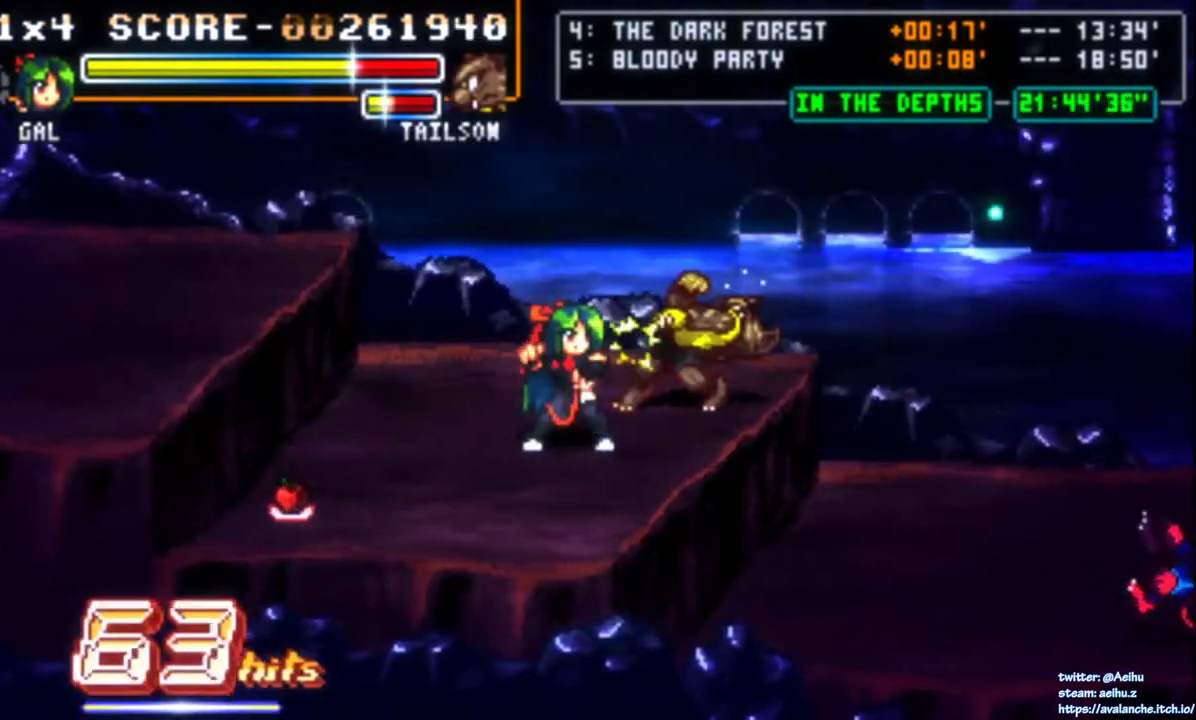
{"buttons": ["SQUARE"], "right_stick": "center", "events": [[50, "SQUARE", "up"], [100, "SQUARE", "down"], [183, "SQUARE", "up"], [233, "SQUARE", "down"], [317, "SQUARE", "up"], [367, "SQUARE", "down"]]}
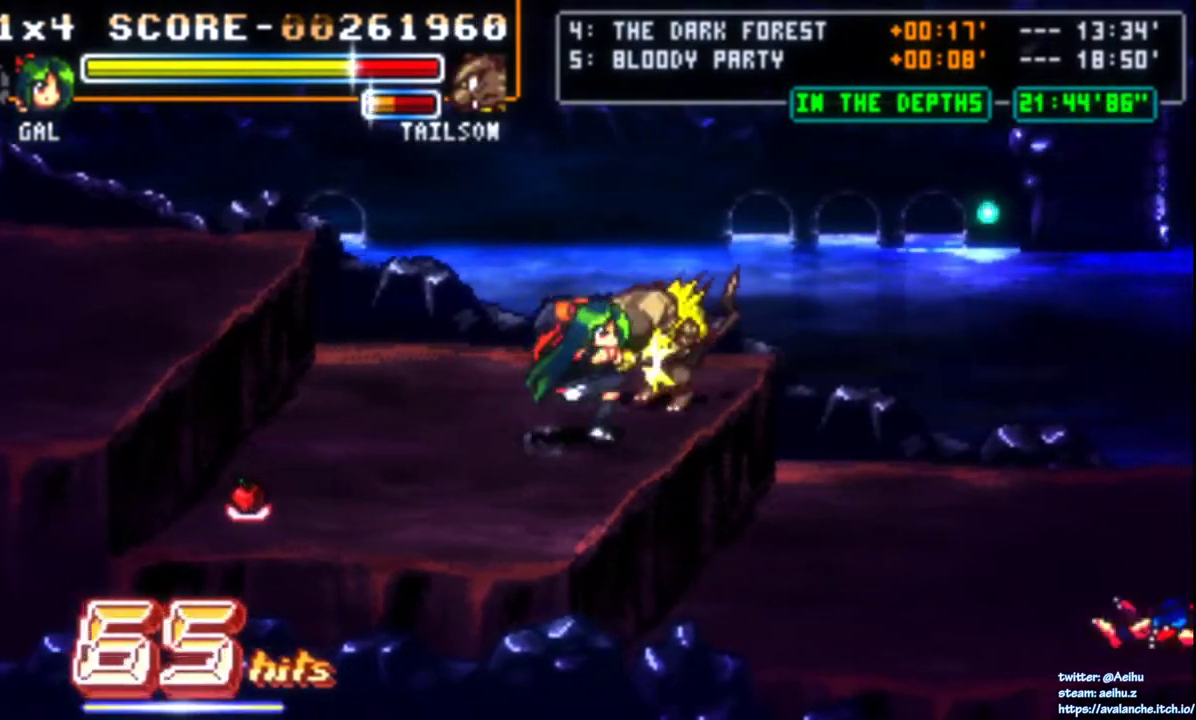
{"buttons": ["SQUARE"], "right_stick": "center", "events": [[217, "SQUARE", "up"], [267, "SQUARE", "down"]]}
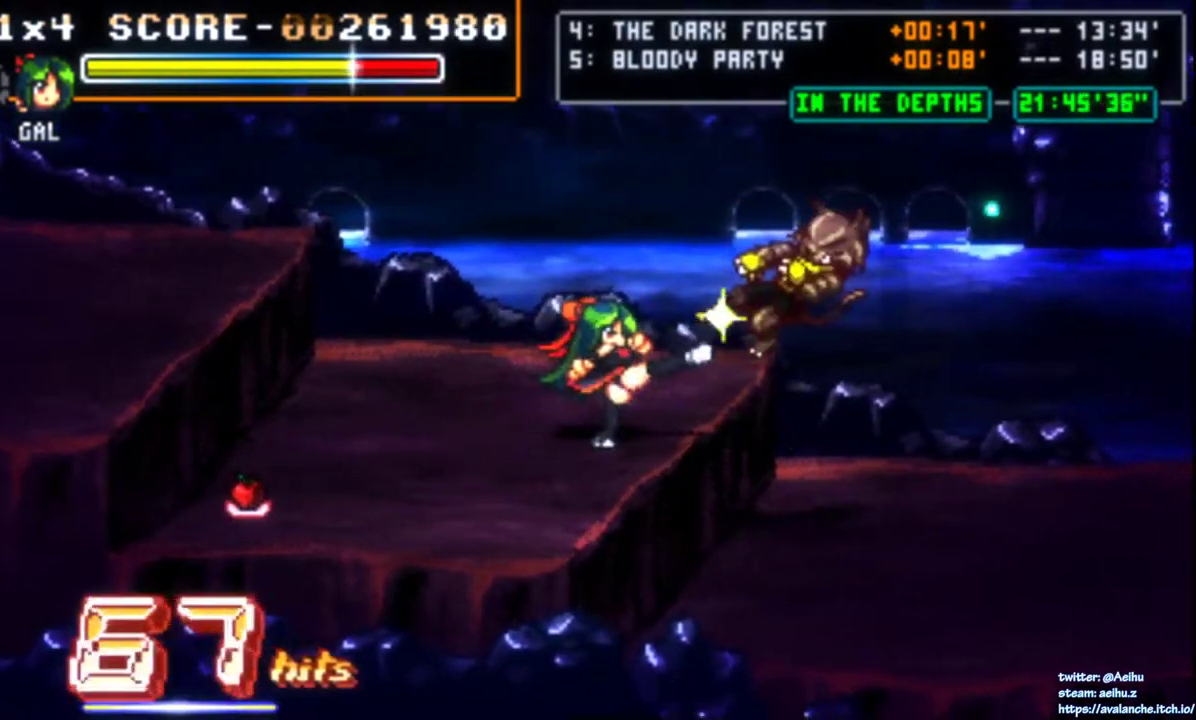
{"buttons": ["DPAD_LEFT"], "right_stick": "center", "events": [[33, "SQUARE", "up"], [300, "DPAD_LEFT", "down"]]}
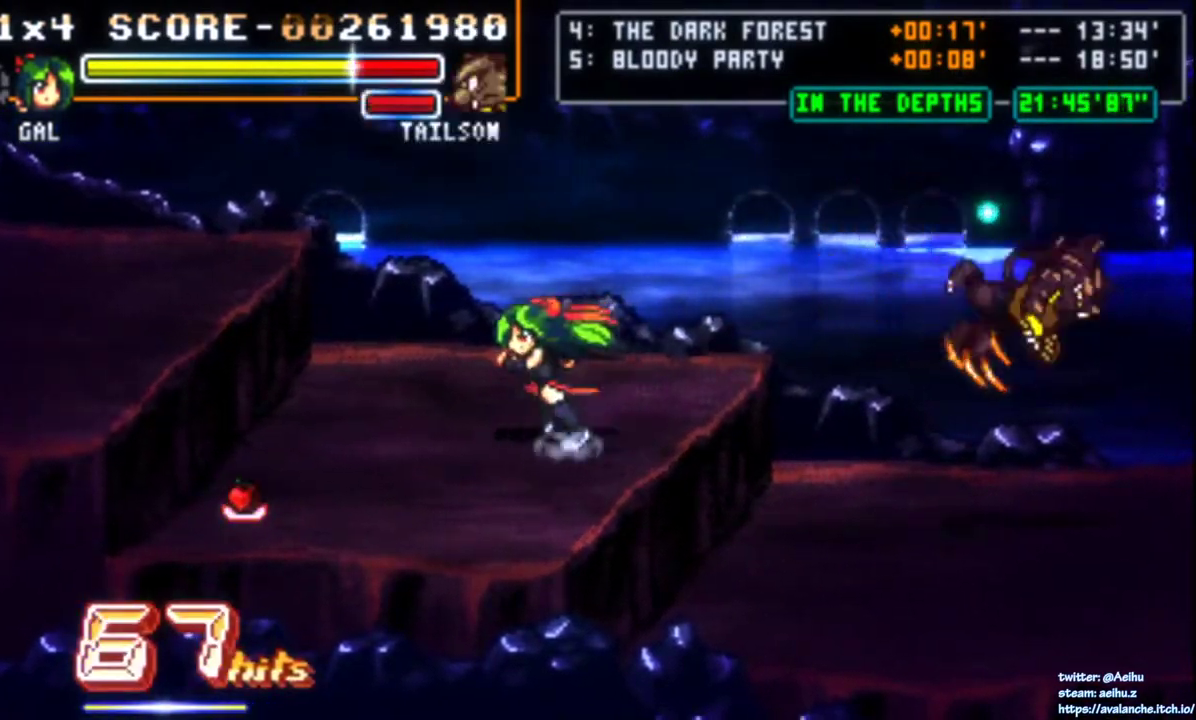
{"buttons": ["SQUARE"], "right_stick": "center", "events": [[117, "DPAD_DOWN", "down"], [333, "DPAD_LEFT", "up"], [417, "DPAD_DOWN", "up"], [483, "SQUARE", "down"]]}
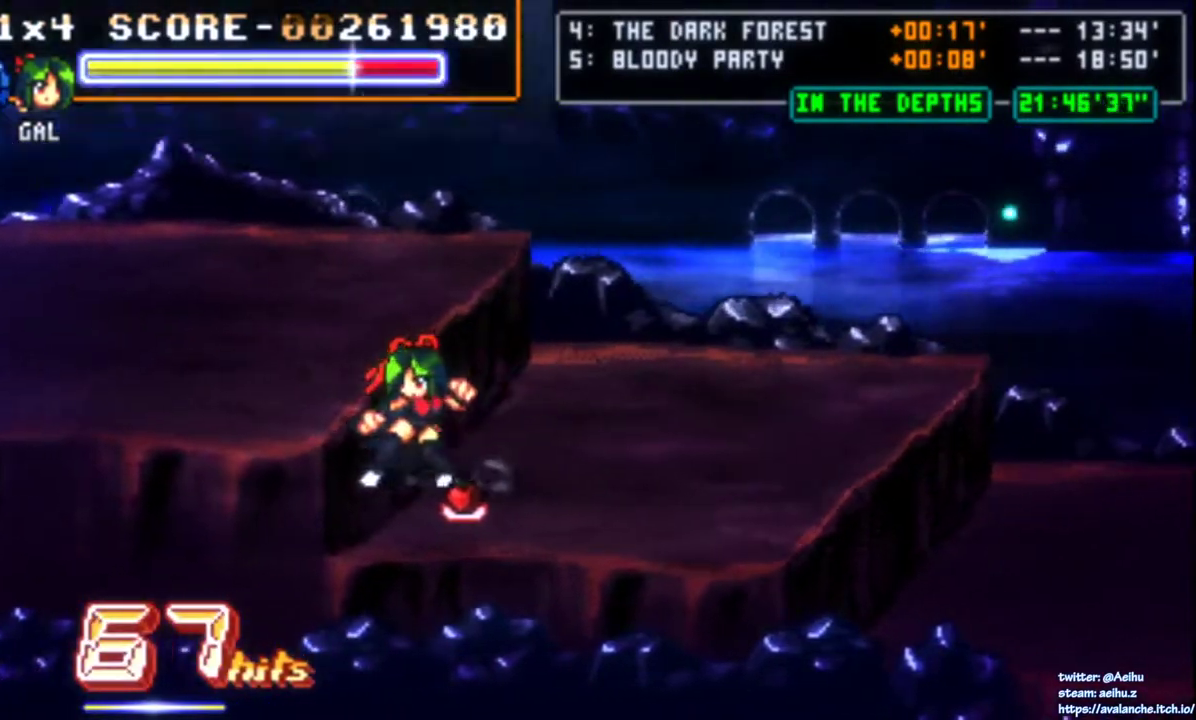
{"buttons": ["DPAD_RIGHT"], "right_stick": "center", "events": [[100, "SQUARE", "up"], [250, "DPAD_DOWN", "down"], [283, "DPAD_RIGHT", "down"], [317, "DPAD_DOWN", "up"], [383, "DPAD_RIGHT", "up"], [450, "DPAD_RIGHT", "down"]]}
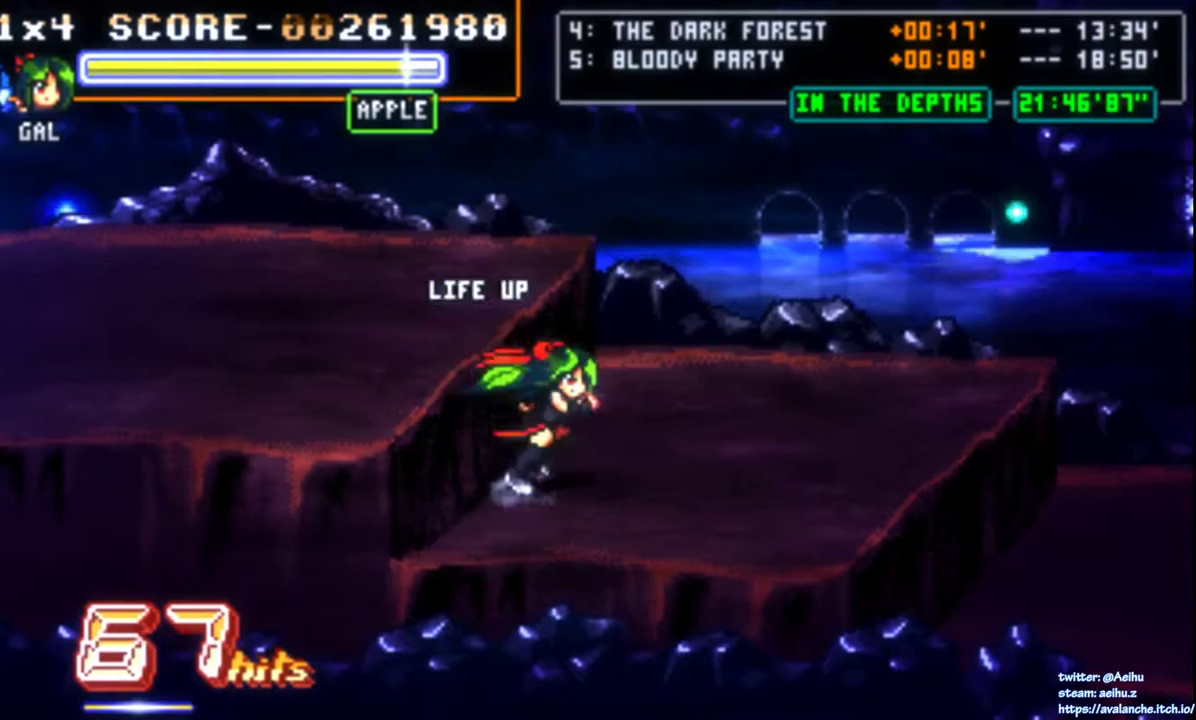
{"buttons": [], "right_stick": "center", "events": [[117, "CROSS", "down"], [367, "CROSS", "up"], [433, "DPAD_RIGHT", "up"]]}
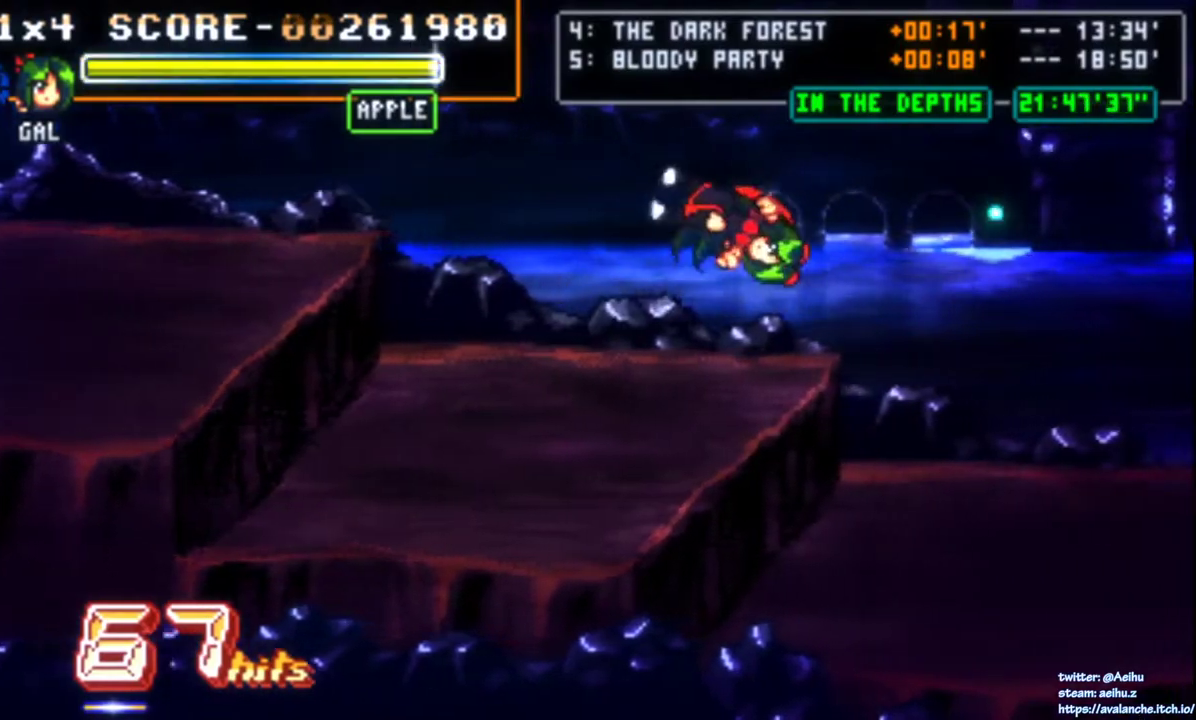
{"buttons": [], "right_stick": "center", "events": []}
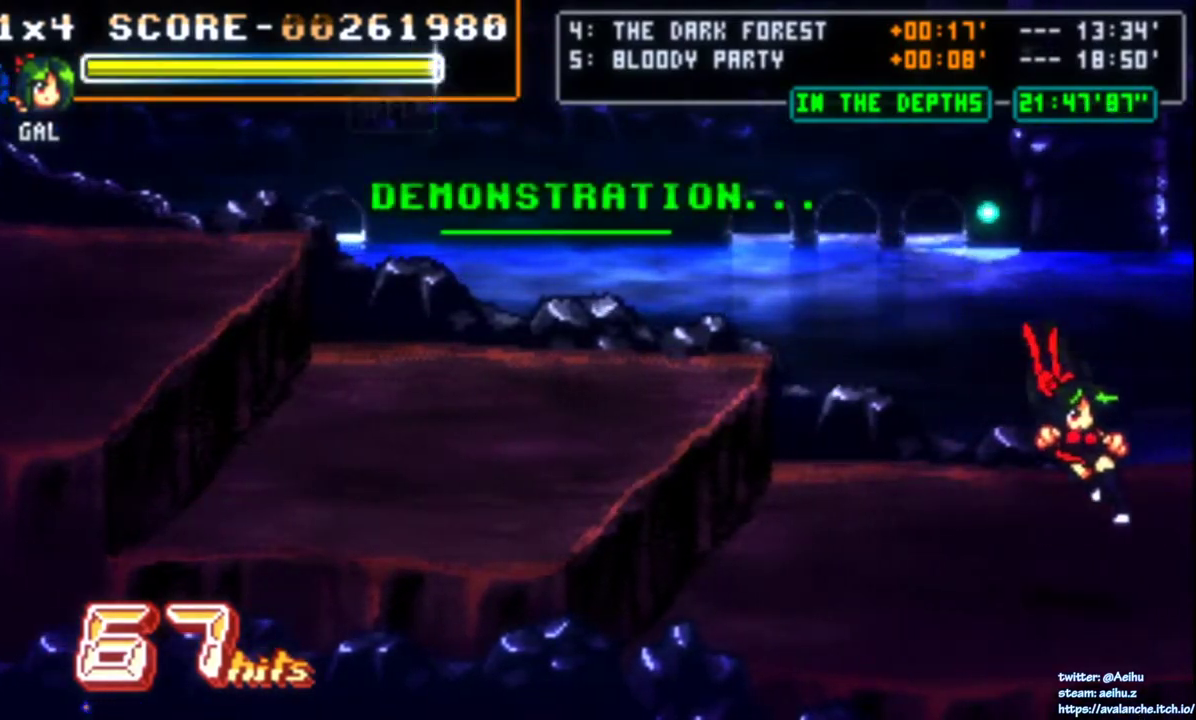
{"buttons": [], "right_stick": "center", "events": []}
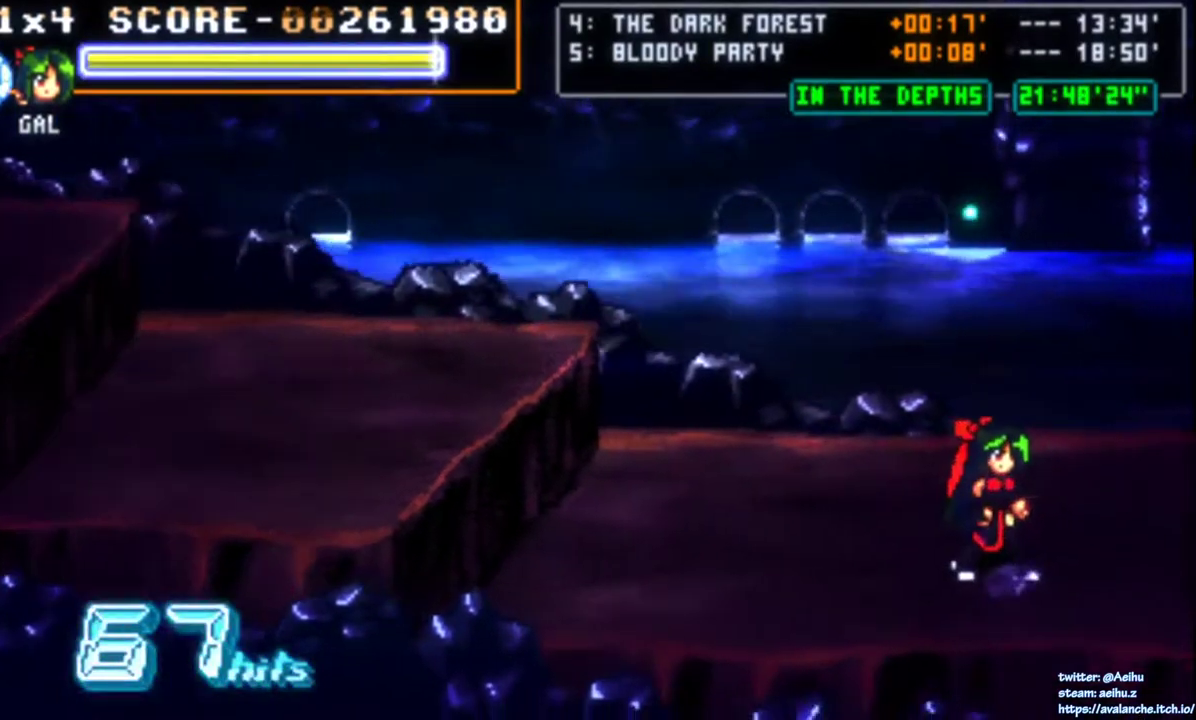
{"buttons": [], "right_stick": "center", "events": []}
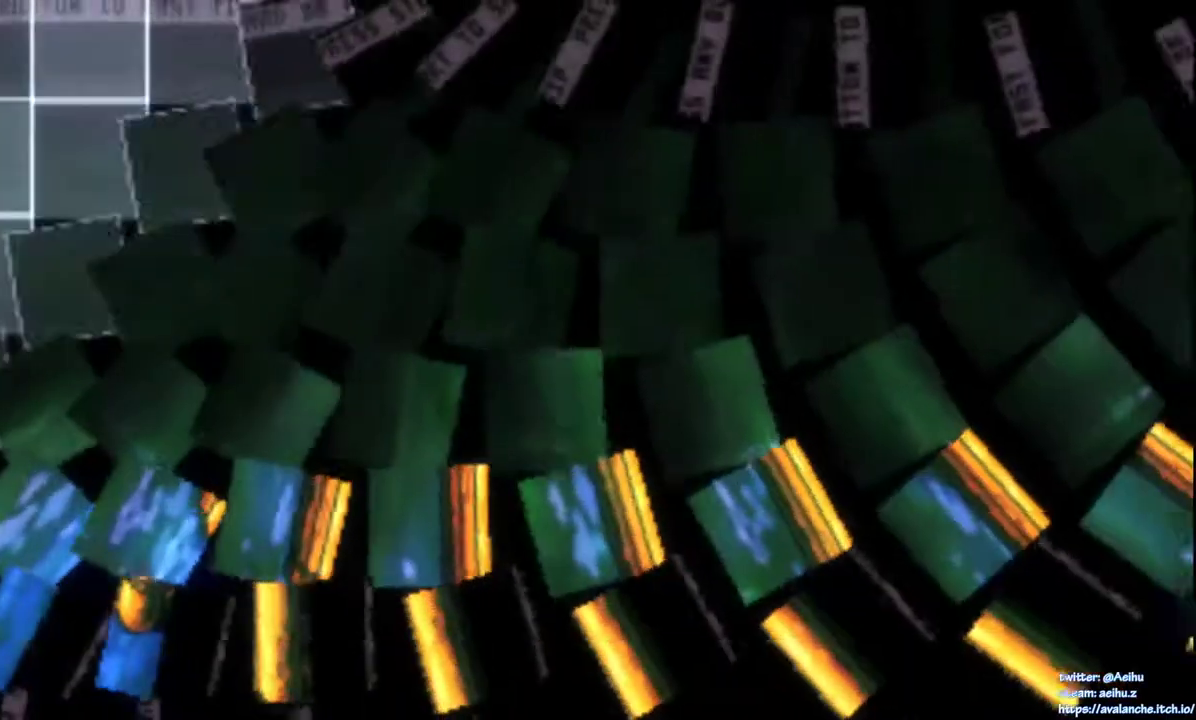
{"buttons": [], "right_stick": "center", "events": []}
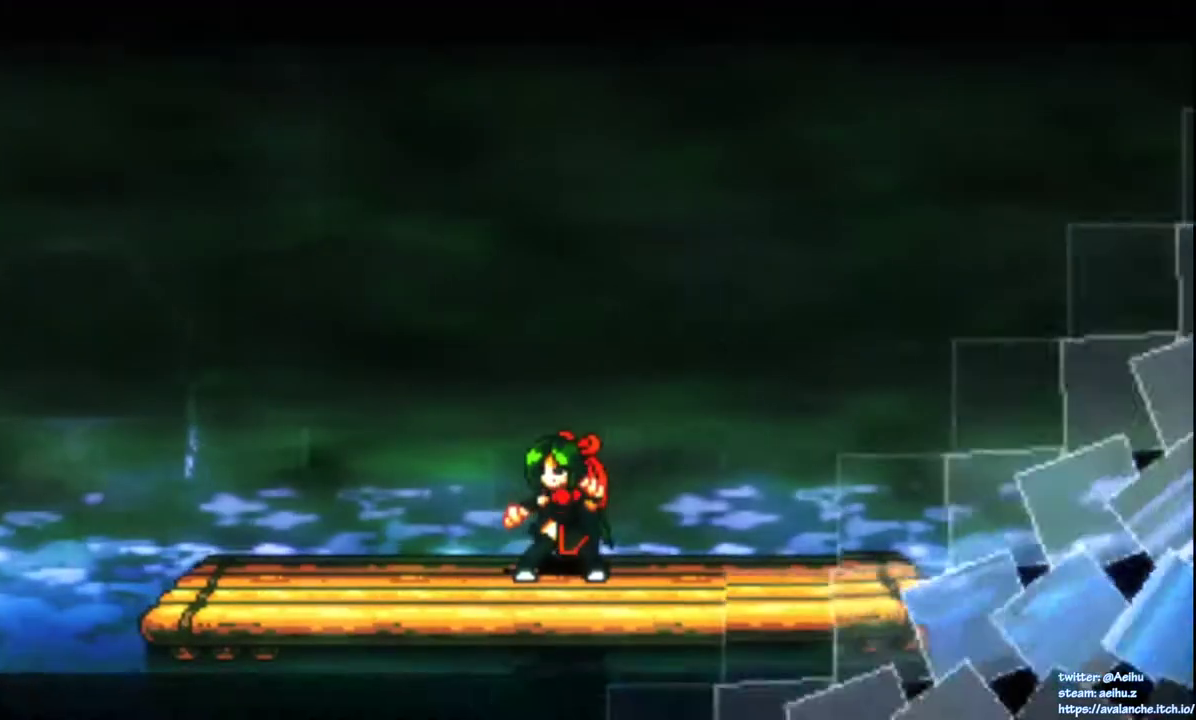
{"buttons": [], "right_stick": "center", "events": []}
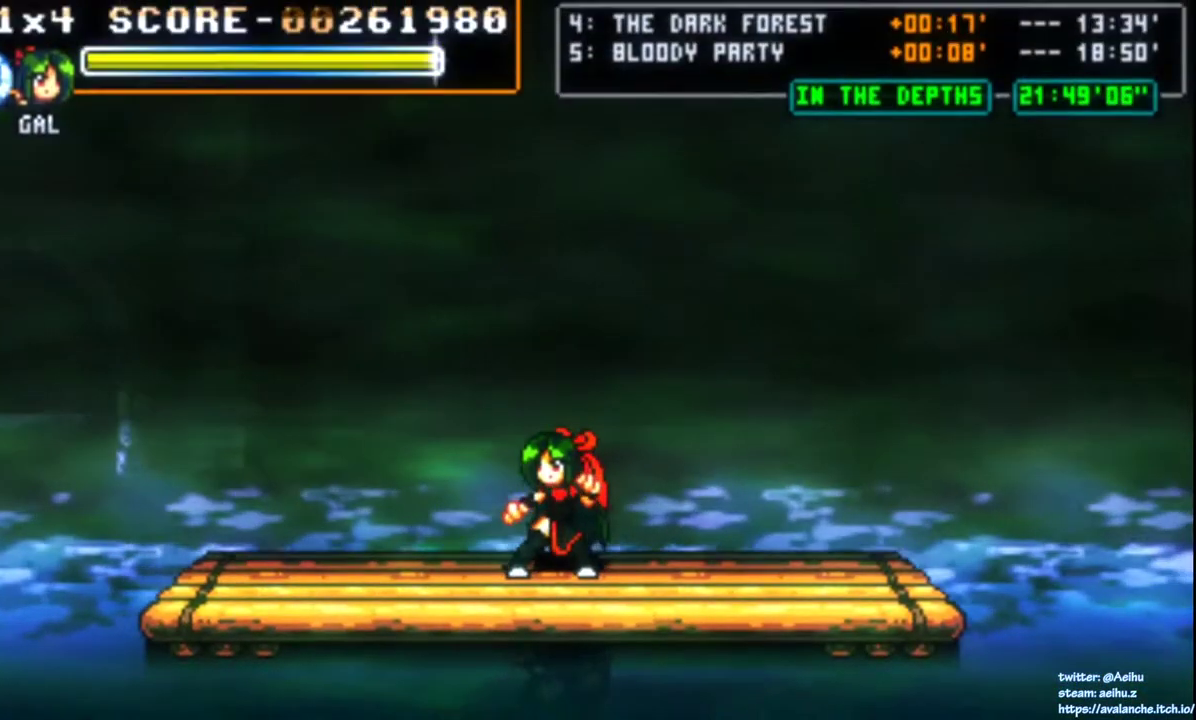
{"buttons": [], "right_stick": "center", "events": []}
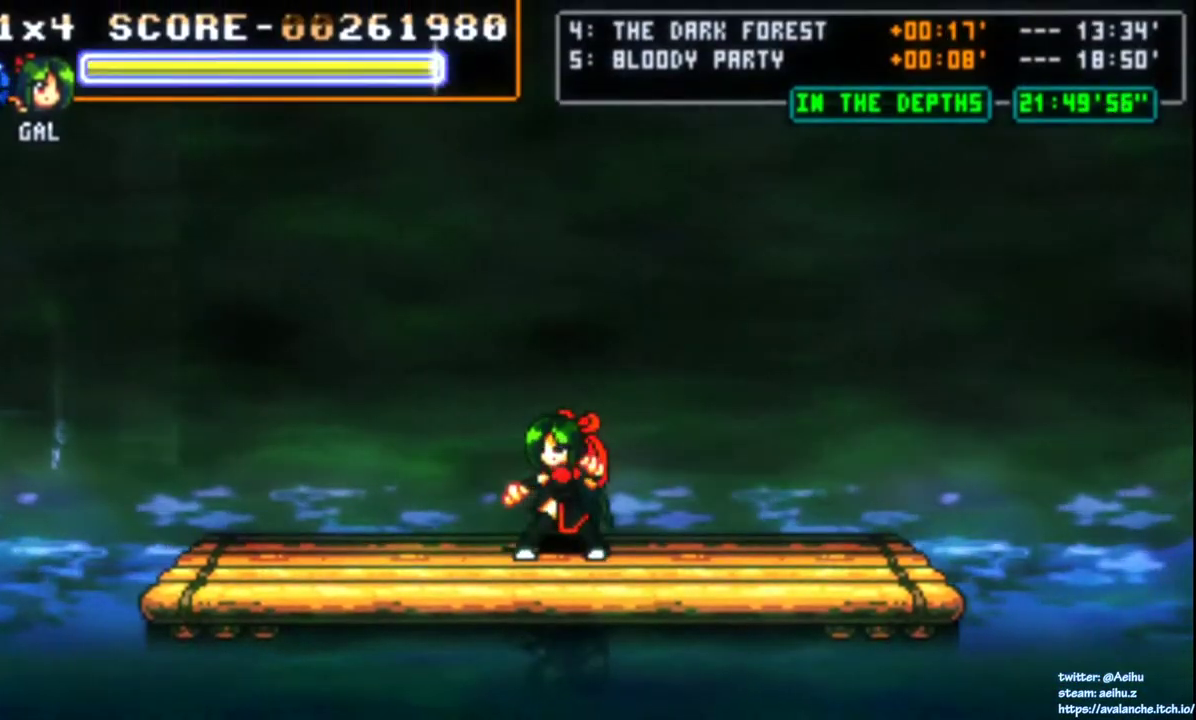
{"buttons": [], "right_stick": "center", "events": []}
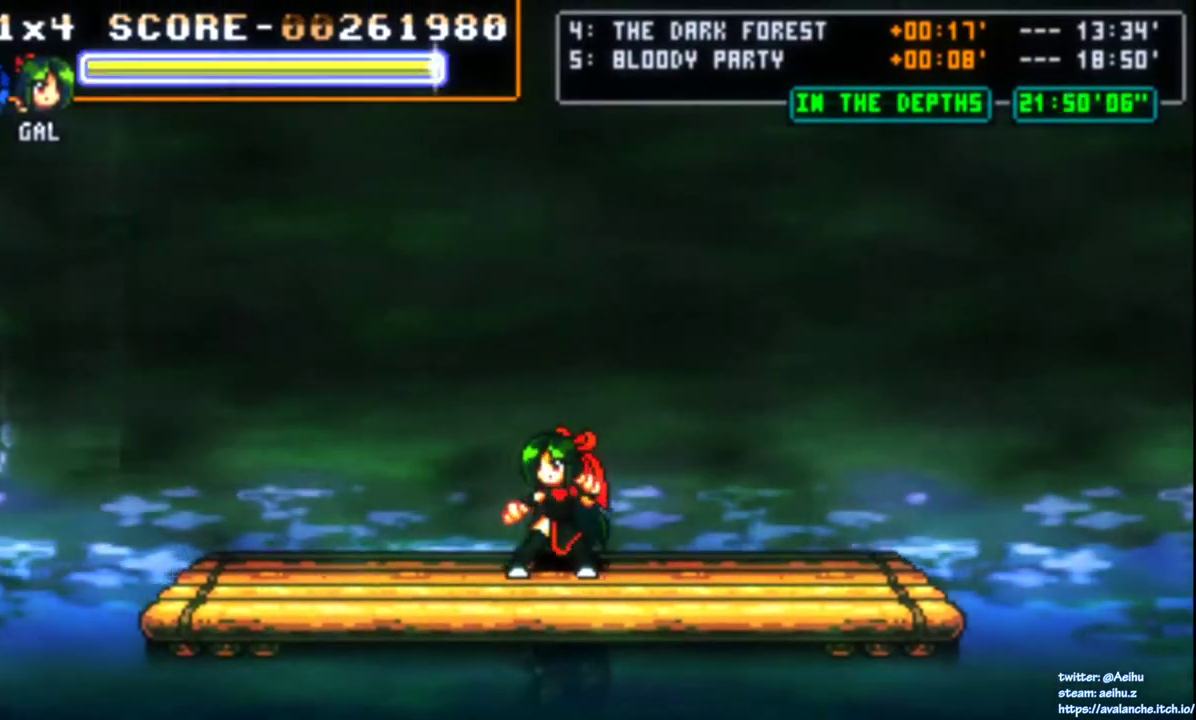
{"buttons": [], "right_stick": "center", "events": []}
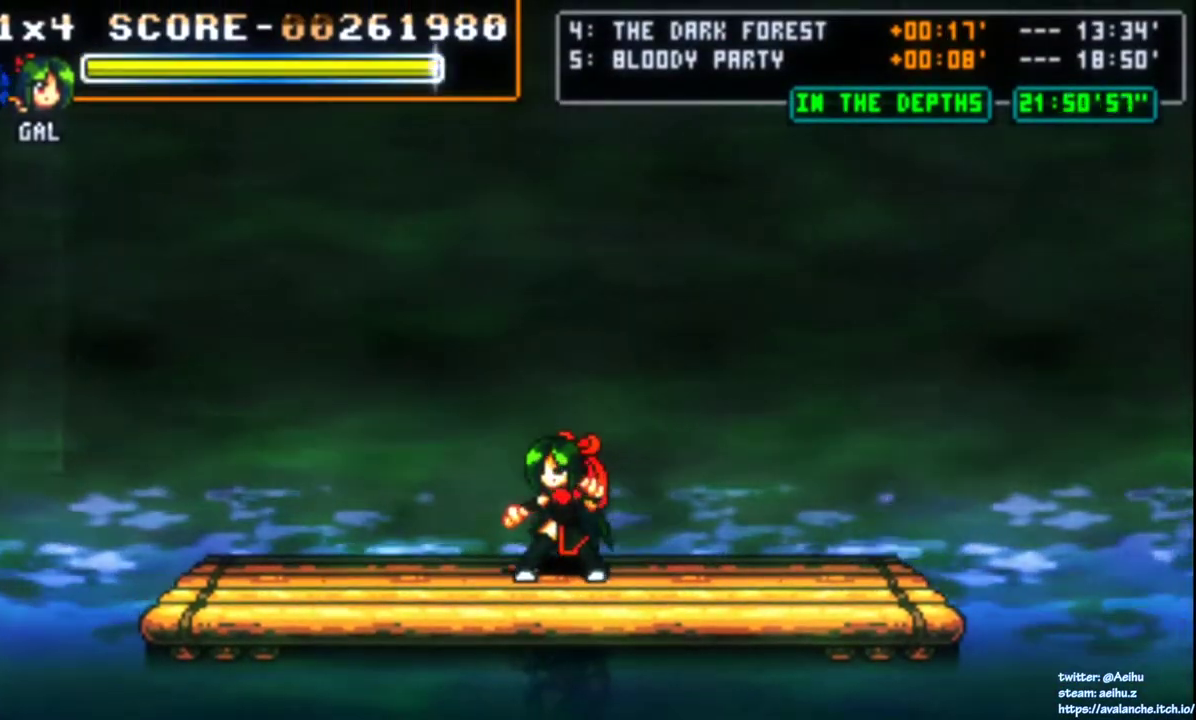
{"buttons": [], "right_stick": "center", "events": []}
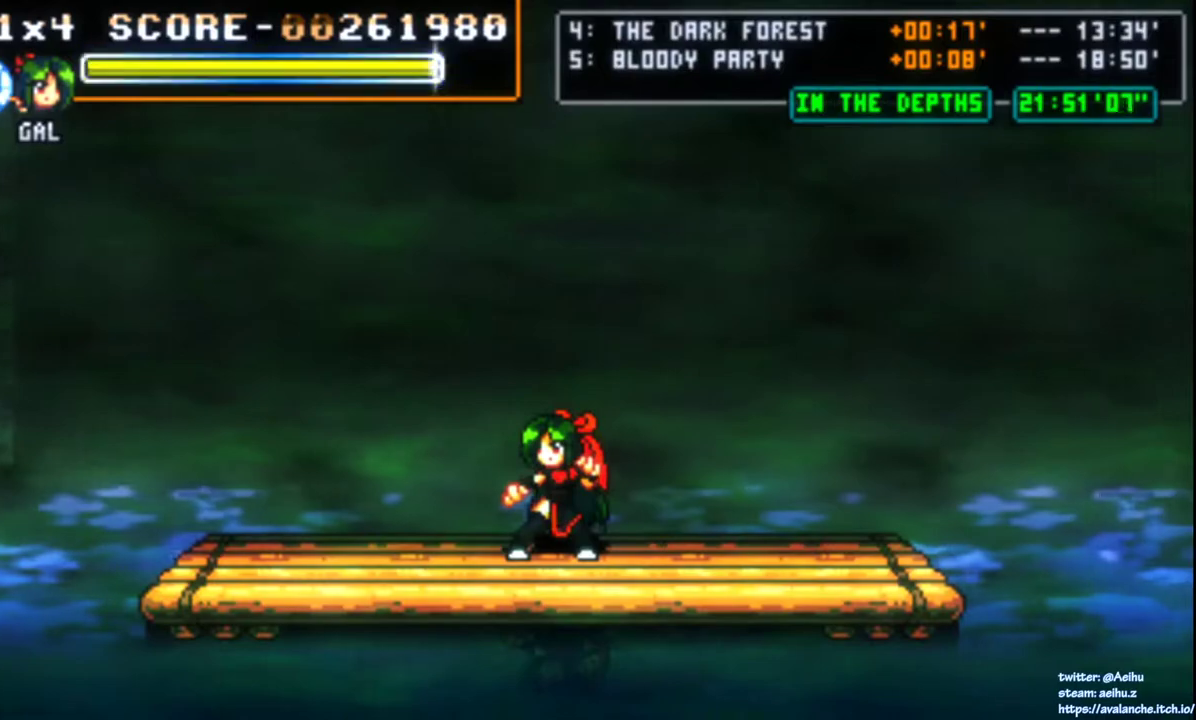
{"buttons": [], "right_stick": "center", "events": []}
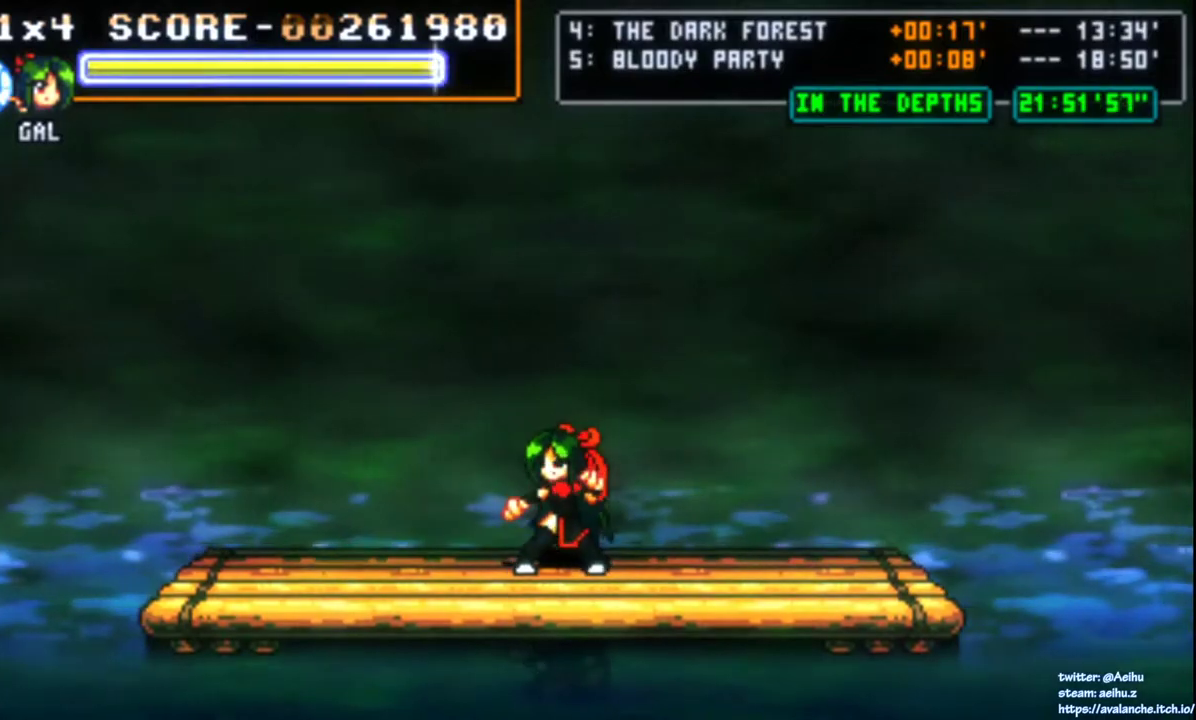
{"buttons": ["DPAD_LEFT"], "right_stick": "center", "events": [[267, "DPAD_LEFT", "down"]]}
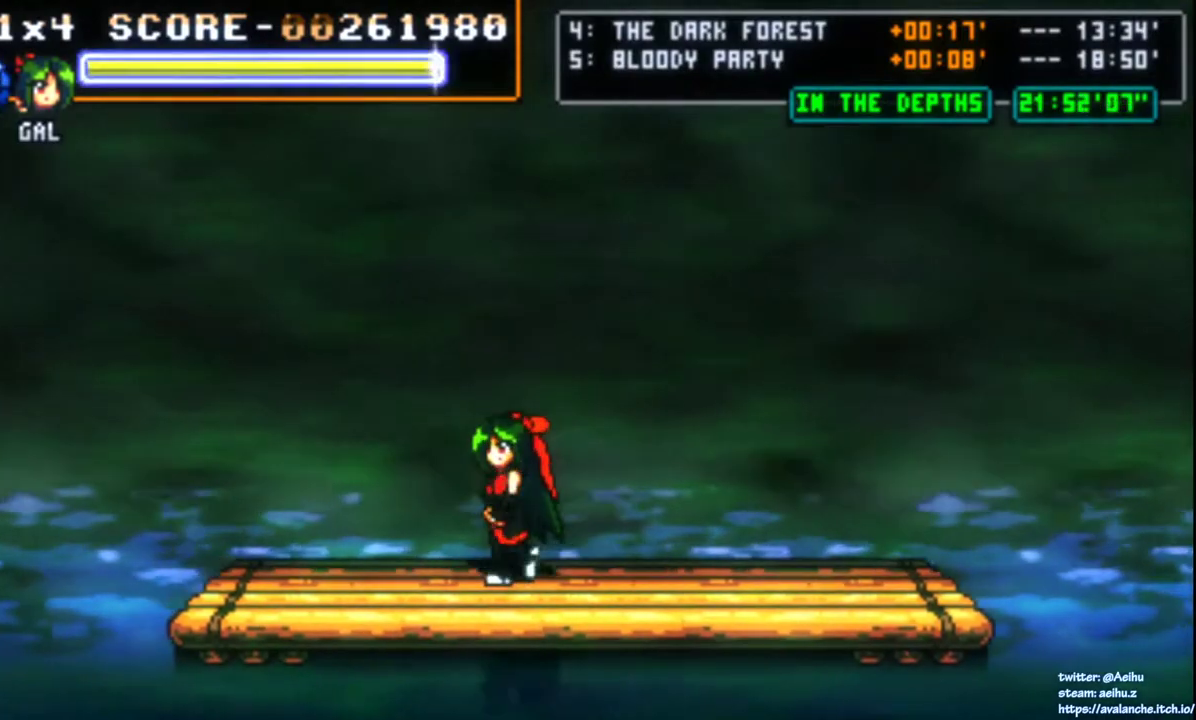
{"buttons": [], "right_stick": "center", "events": [[417, "DPAD_LEFT", "up"]]}
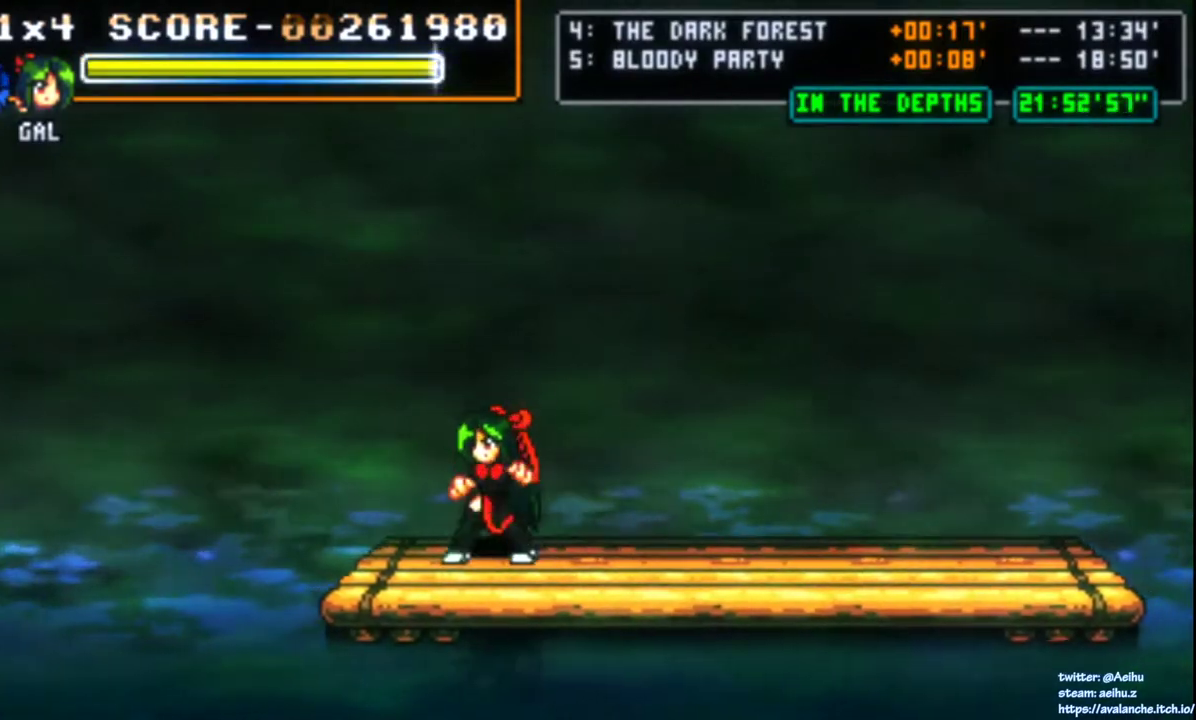
{"buttons": ["DPAD_DOWN", "DPAD_LEFT"], "right_stick": "center", "events": [[400, "DPAD_DOWN", "down"], [400, "DPAD_LEFT", "down"]]}
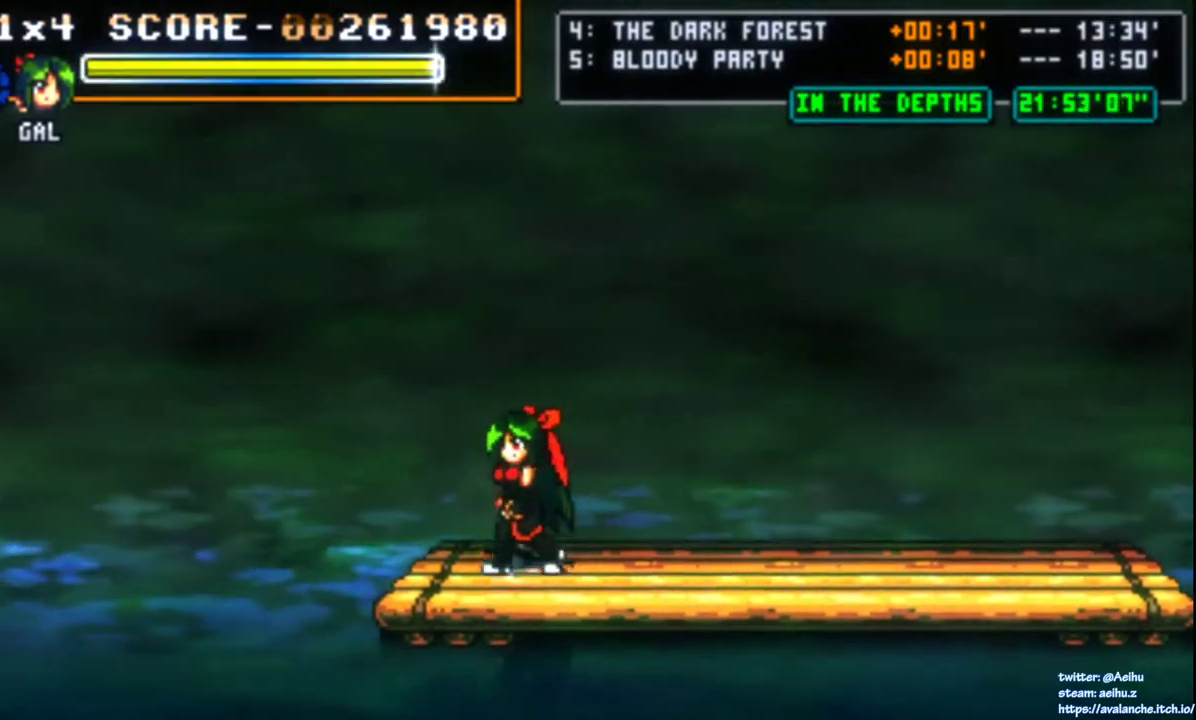
{"buttons": [], "right_stick": "center", "events": [[17, "DPAD_DOWN", "up"], [100, "DPAD_LEFT", "up"]]}
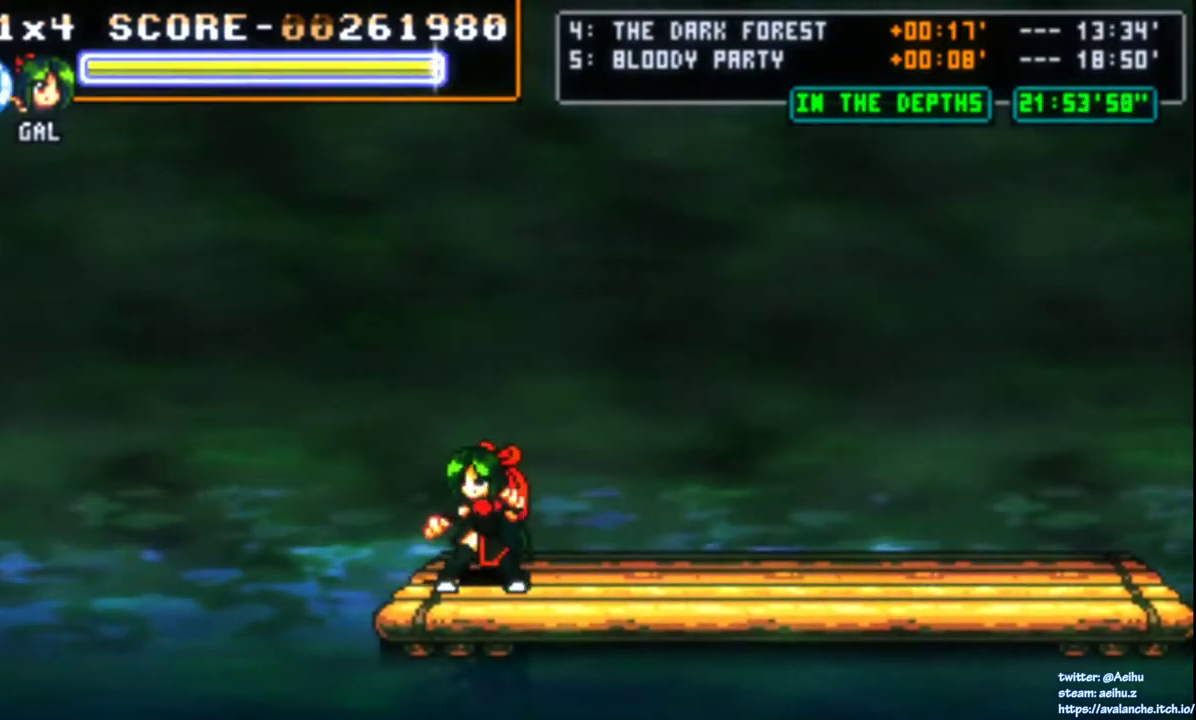
{"buttons": [], "right_stick": "center", "events": []}
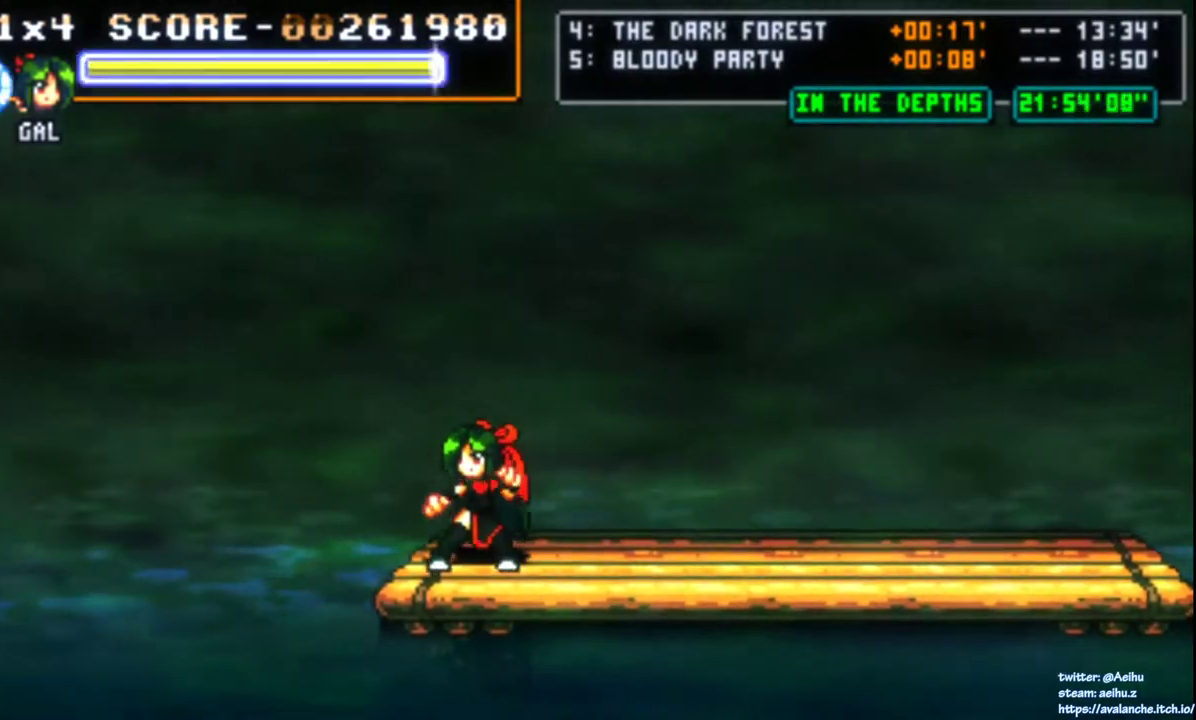
{"buttons": [], "right_stick": "center", "events": []}
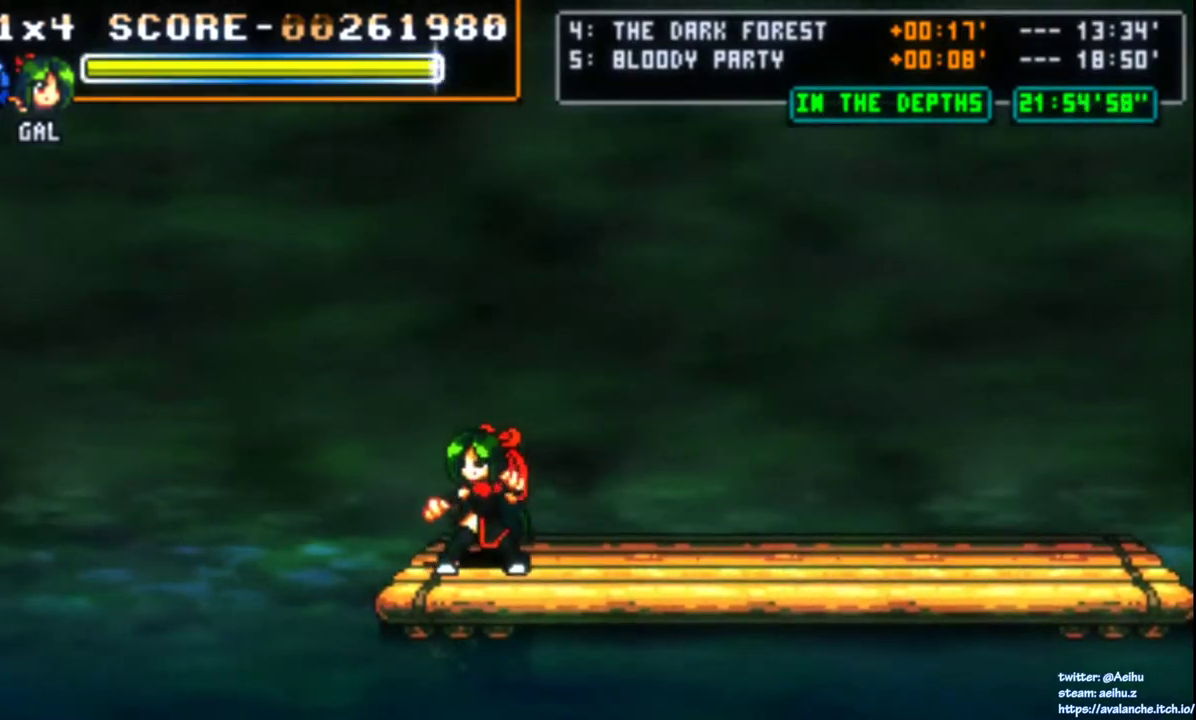
{"buttons": [], "right_stick": "center", "events": []}